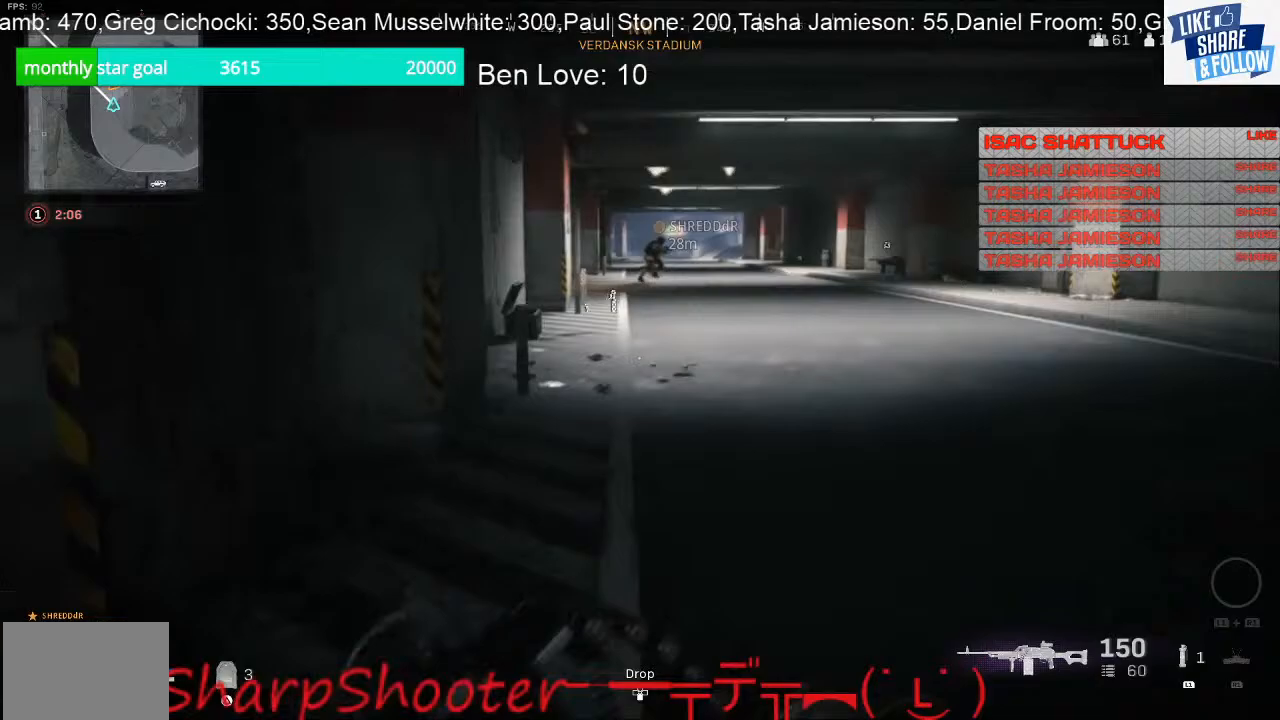
Gameplay with a controller (PlayStation layout); each line is a JSON object with the inputs held at the frame after it. "events" lists button and stick changes between this image and that frame as [ms after this image, input, new state], when the widget could be followed in between.
{"buttons": [], "left_stick": "up", "right_stick": "center", "events": []}
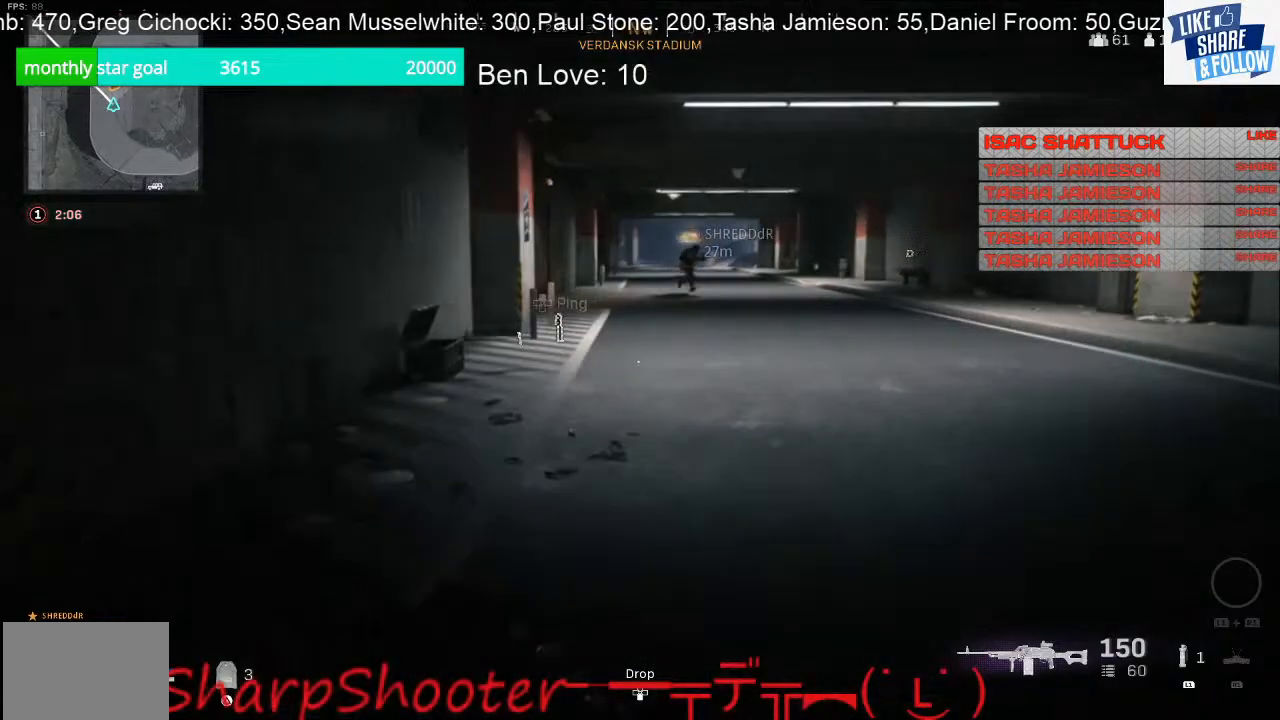
{"buttons": [], "left_stick": "up", "right_stick": "left", "events": [[333, "right_stick", "left"]]}
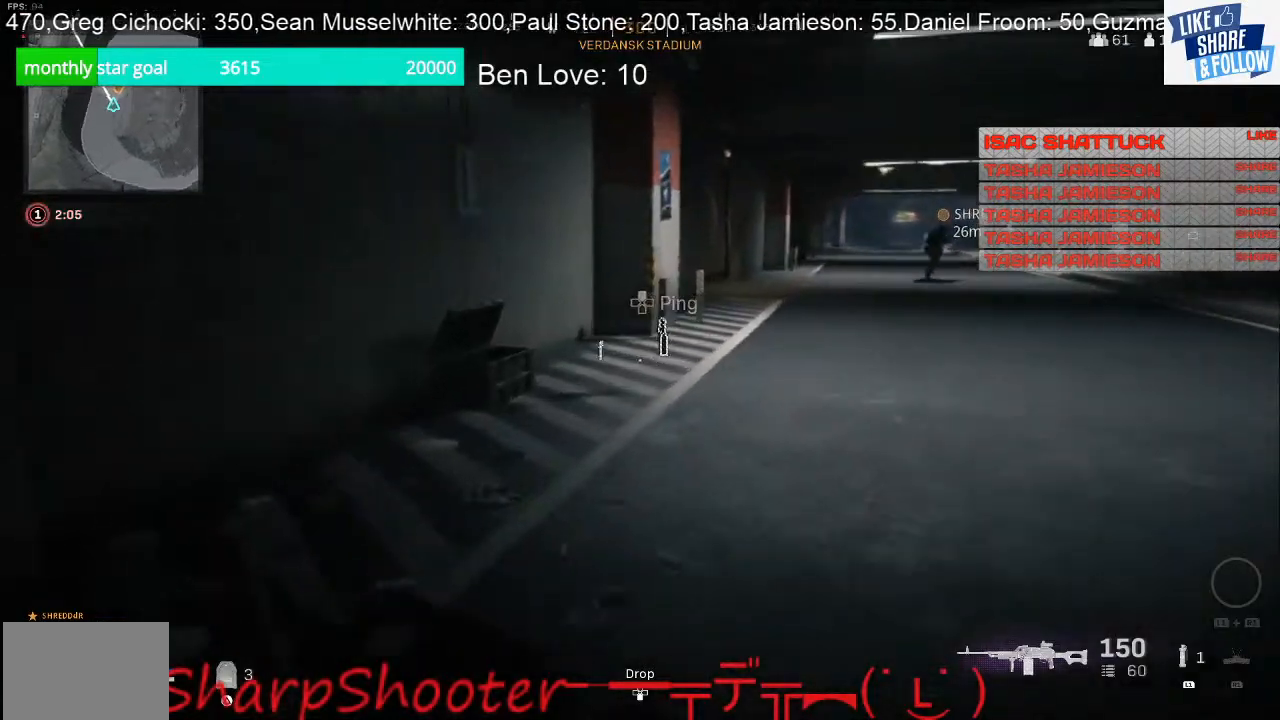
{"buttons": [], "left_stick": "up", "right_stick": "center", "events": [[33, "right_stick", "center"]]}
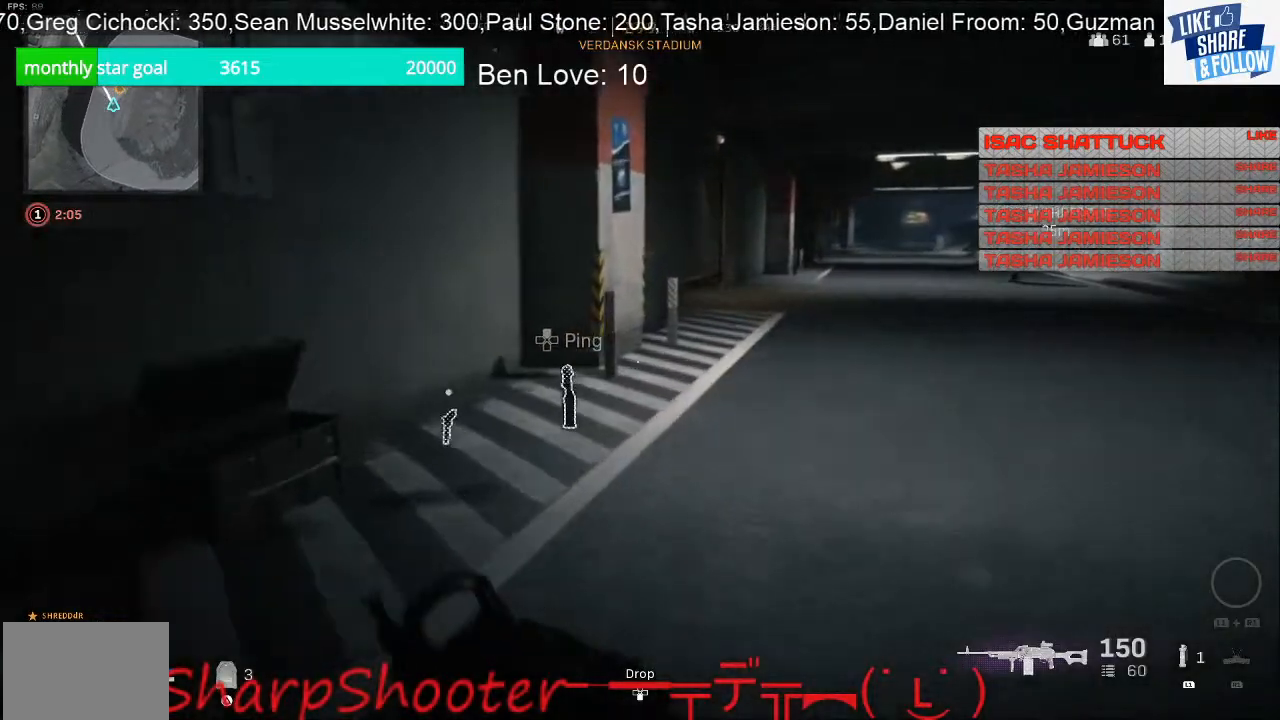
{"buttons": [], "left_stick": "up", "right_stick": "right", "events": [[500, "right_stick", "right"]]}
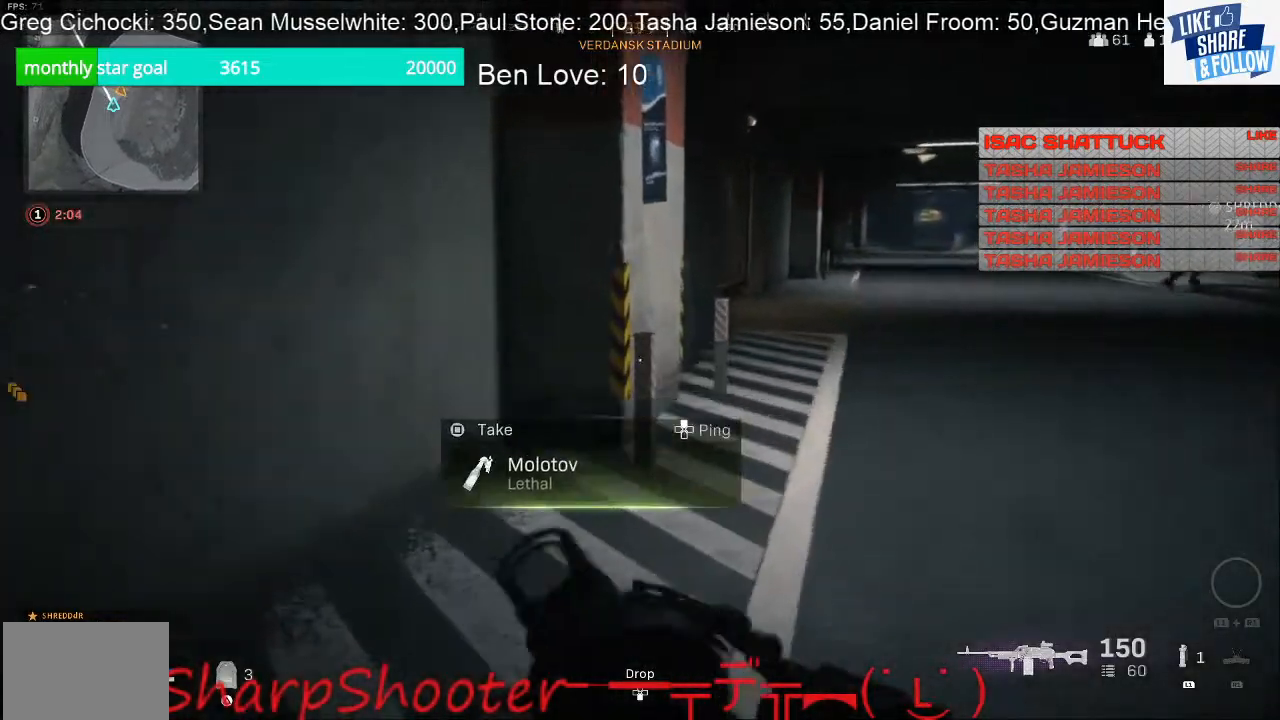
{"buttons": [], "left_stick": "center", "right_stick": "center", "events": [[200, "right_stick", "center"], [267, "left_stick", "up-right"], [367, "left_stick", "center"]]}
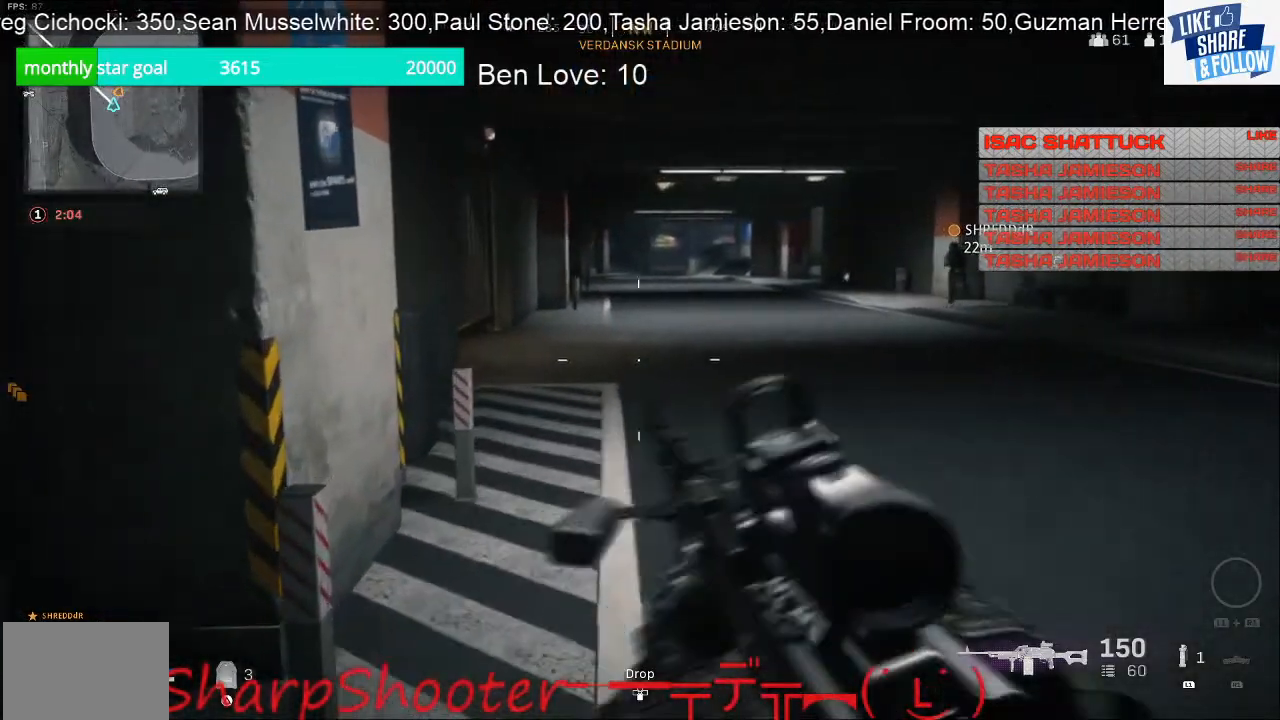
{"buttons": [], "left_stick": "right", "right_stick": "left", "events": [[233, "right_stick", "left"], [400, "left_stick", "right"]]}
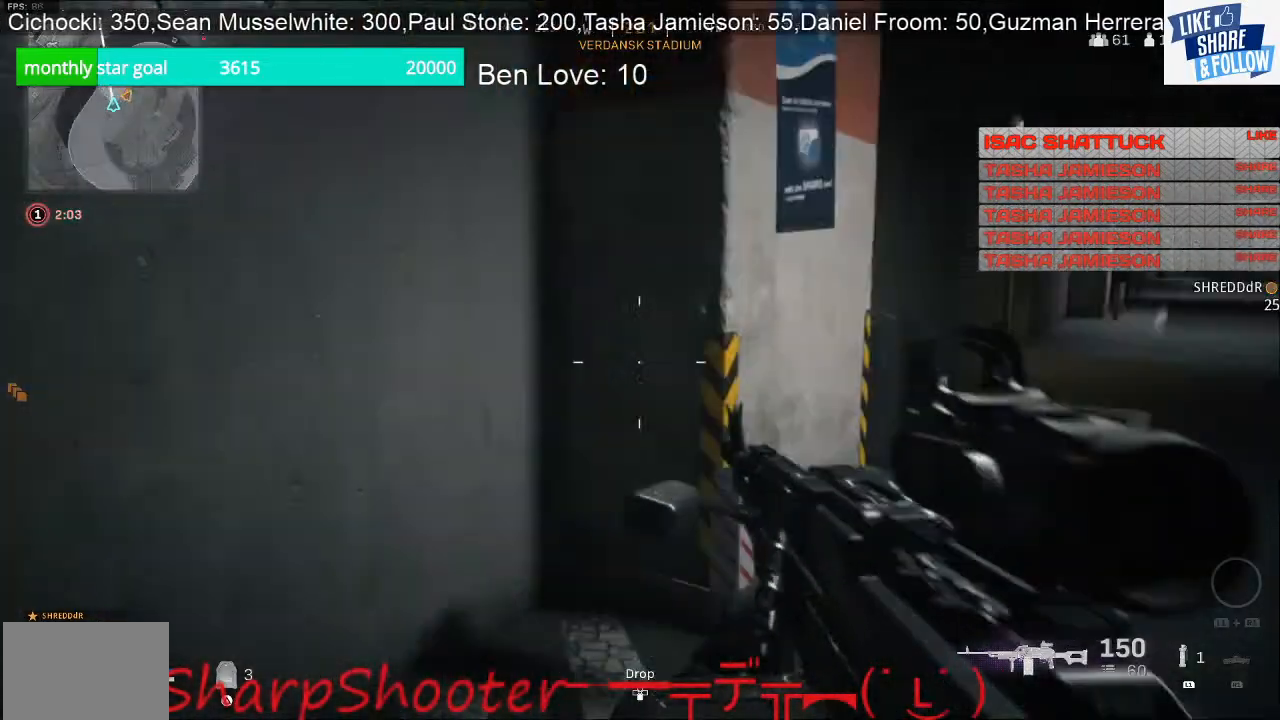
{"buttons": [], "left_stick": "right", "right_stick": "left", "events": []}
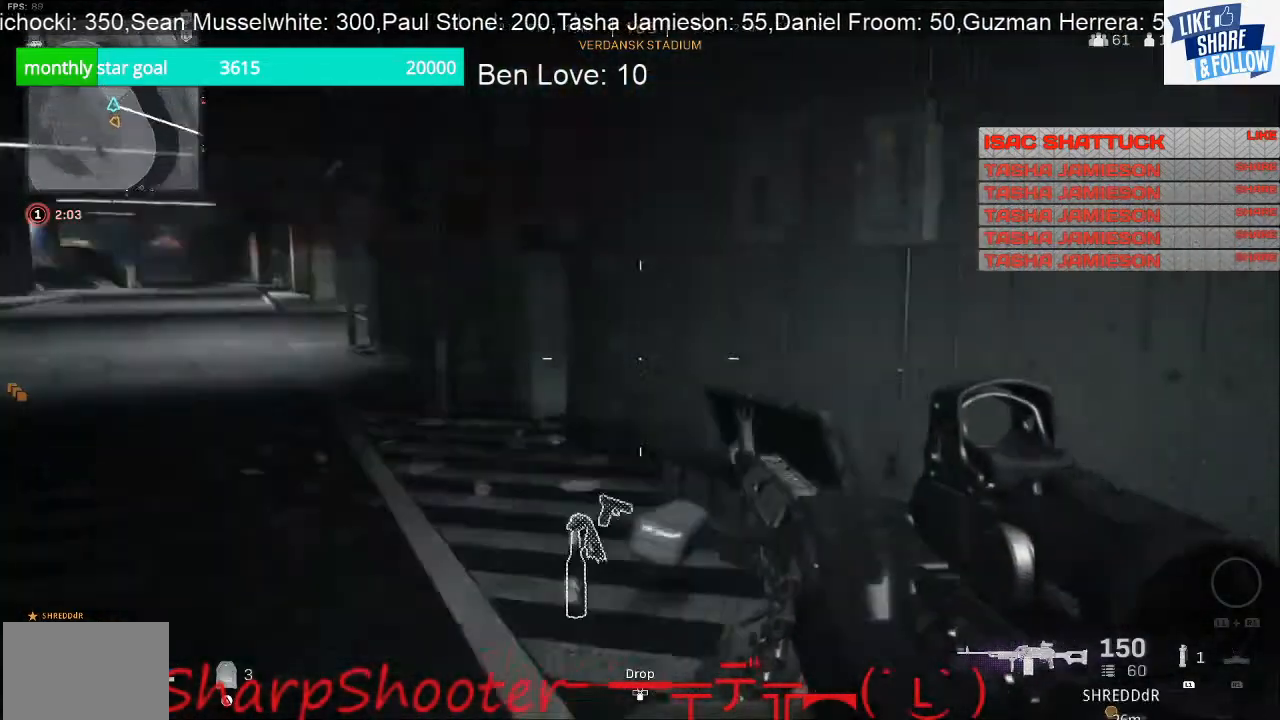
{"buttons": [], "left_stick": "down-right", "right_stick": "center", "events": [[133, "R3", "down"], [200, "right_stick", "up-left"], [233, "R3", "up"], [433, "left_stick", "down-right"], [500, "right_stick", "center"]]}
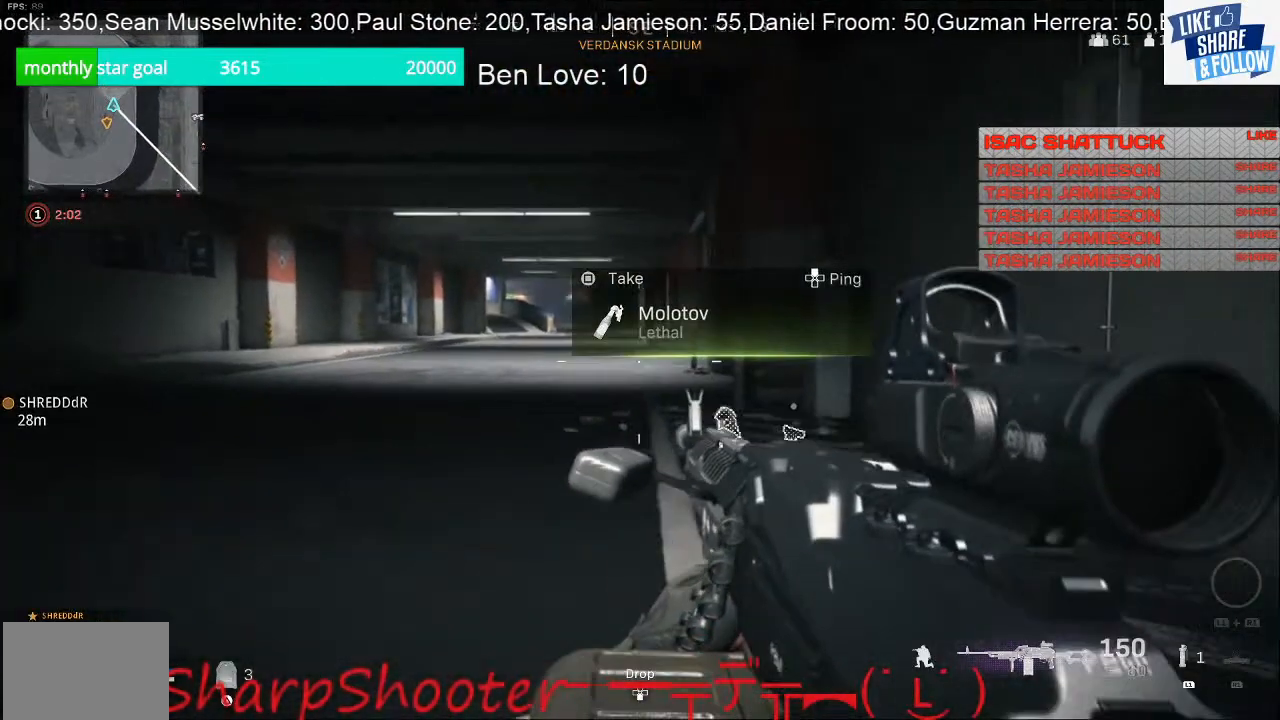
{"buttons": ["L2"], "left_stick": "down-right", "right_stick": "center", "events": [[500, "L2", "down"]]}
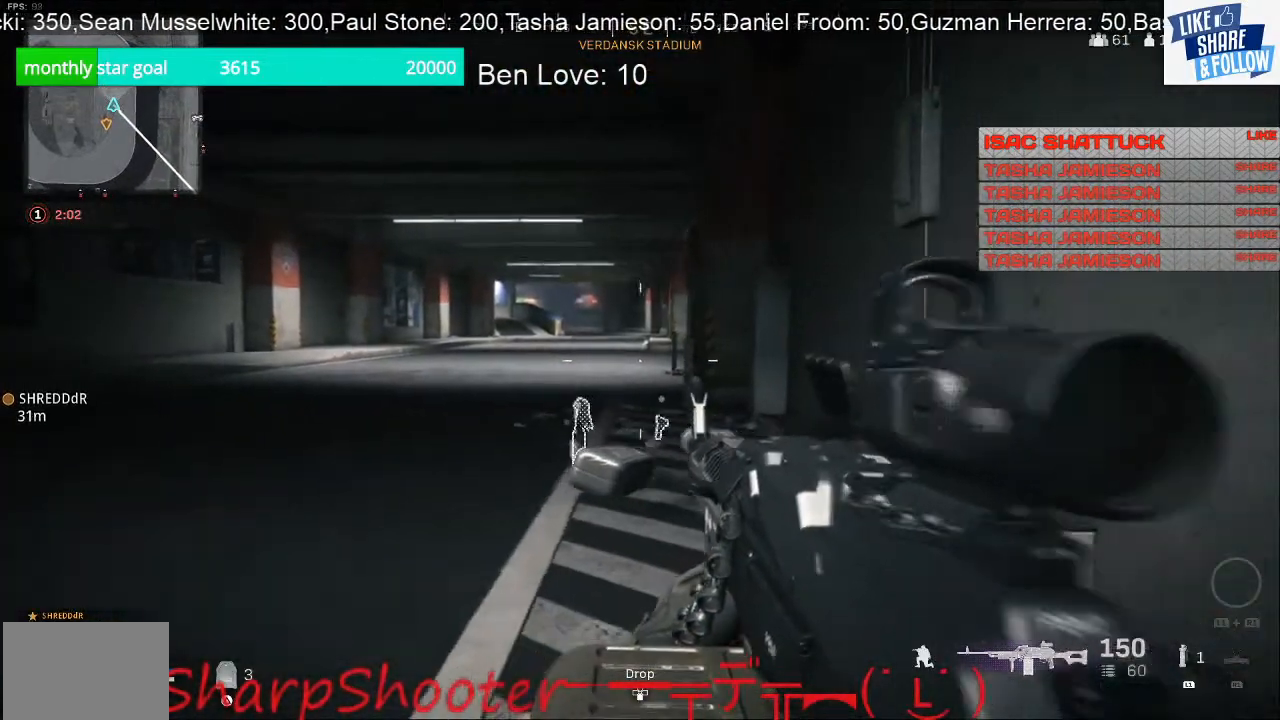
{"buttons": ["L2"], "left_stick": "down-right", "right_stick": "center", "events": []}
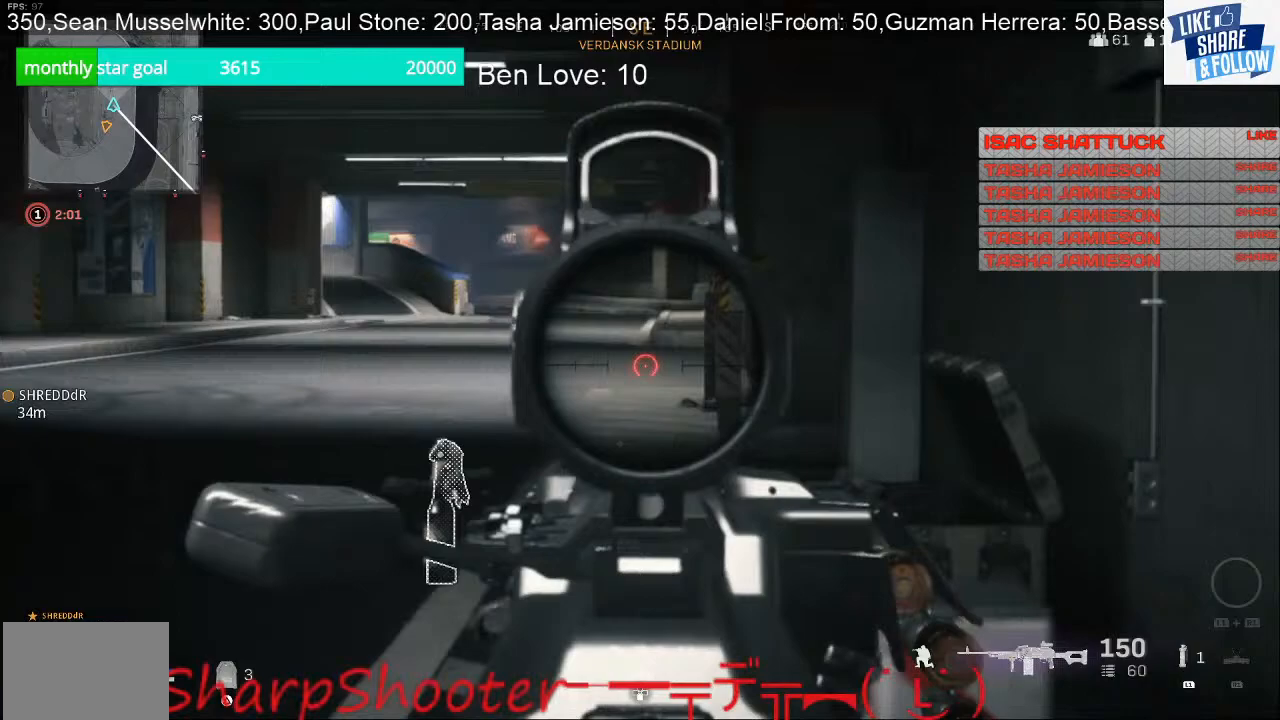
{"buttons": ["L2"], "left_stick": "down", "right_stick": "center", "events": [[300, "left_stick", "down"]]}
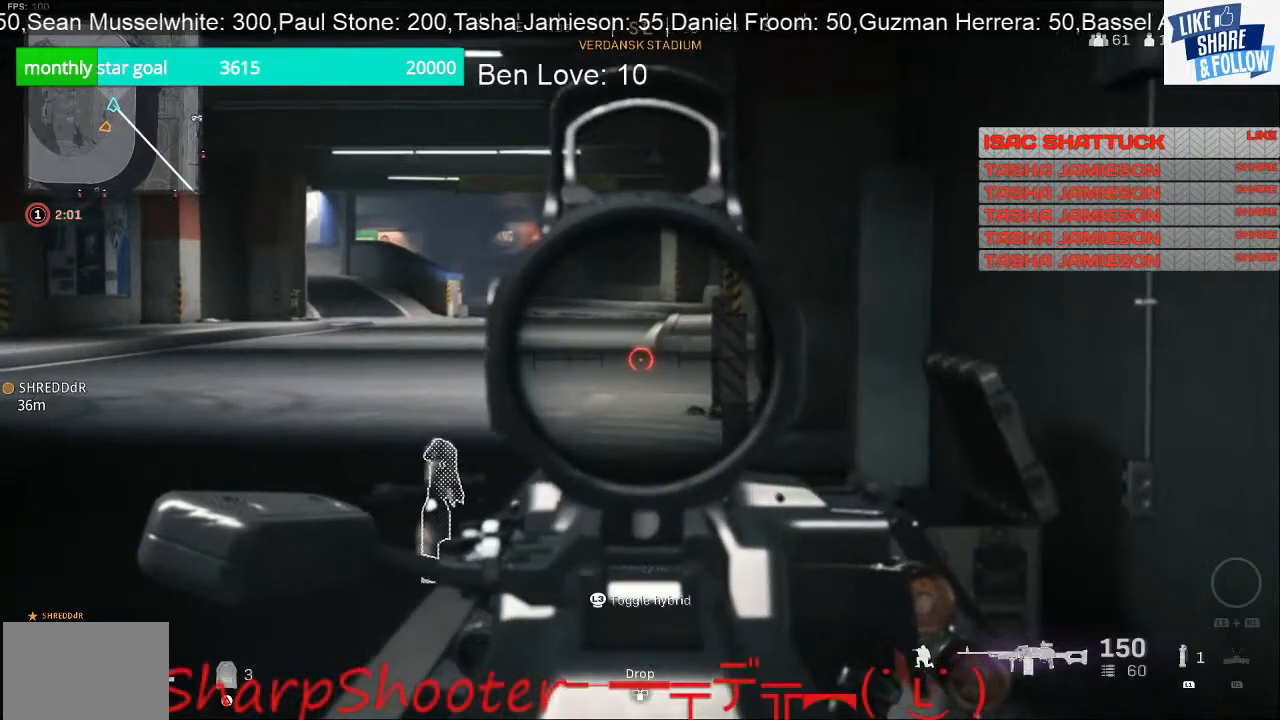
{"buttons": ["L2"], "left_stick": "down-right", "right_stick": "center", "events": [[33, "L3", "down"], [67, "left_stick", "down-left"], [167, "left_stick", "down"], [233, "L3", "up"], [267, "left_stick", "down-right"]]}
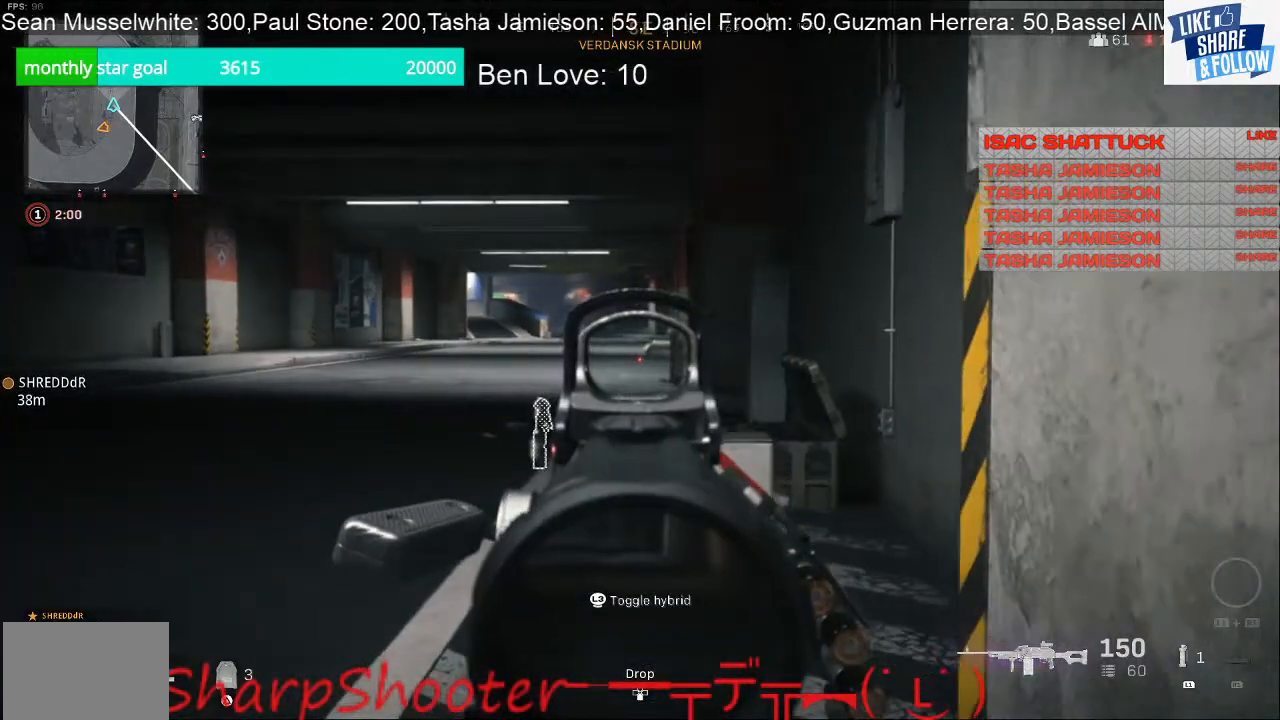
{"buttons": ["L2"], "left_stick": "down-right", "right_stick": "center", "events": []}
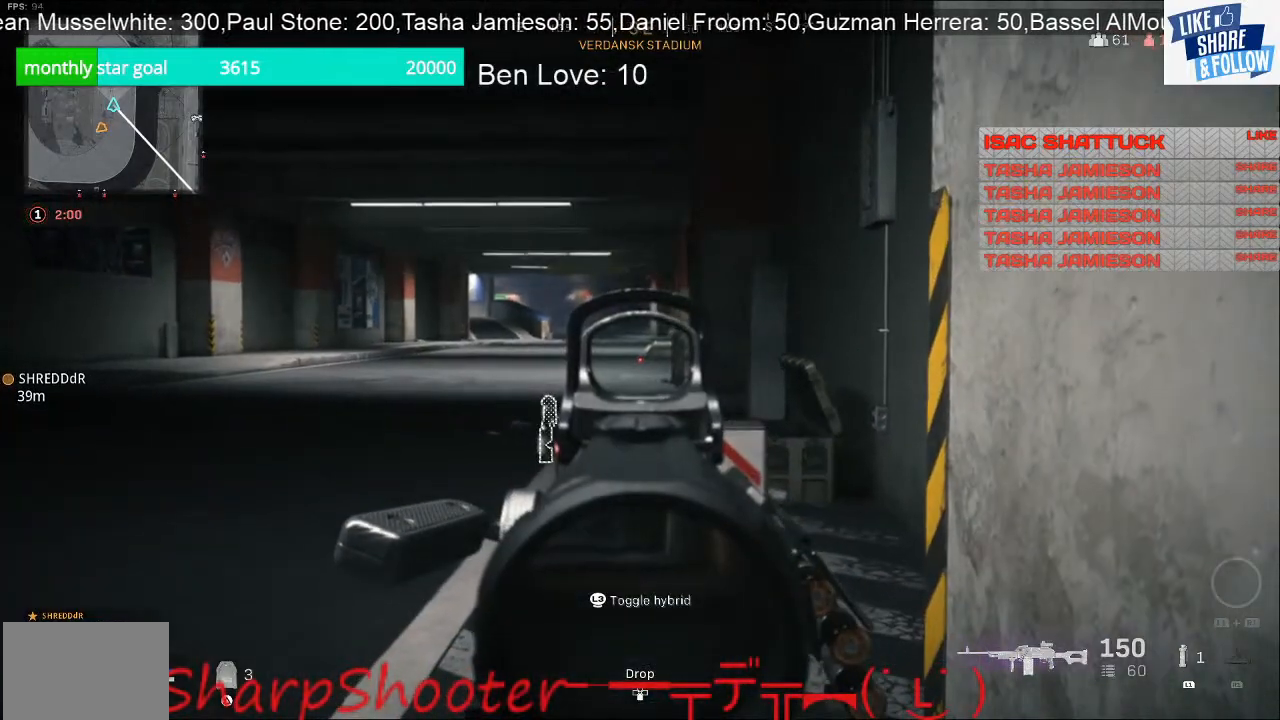
{"buttons": [], "left_stick": "down", "right_stick": "right", "events": [[367, "L2", "up"], [467, "right_stick", "right"], [500, "left_stick", "down"]]}
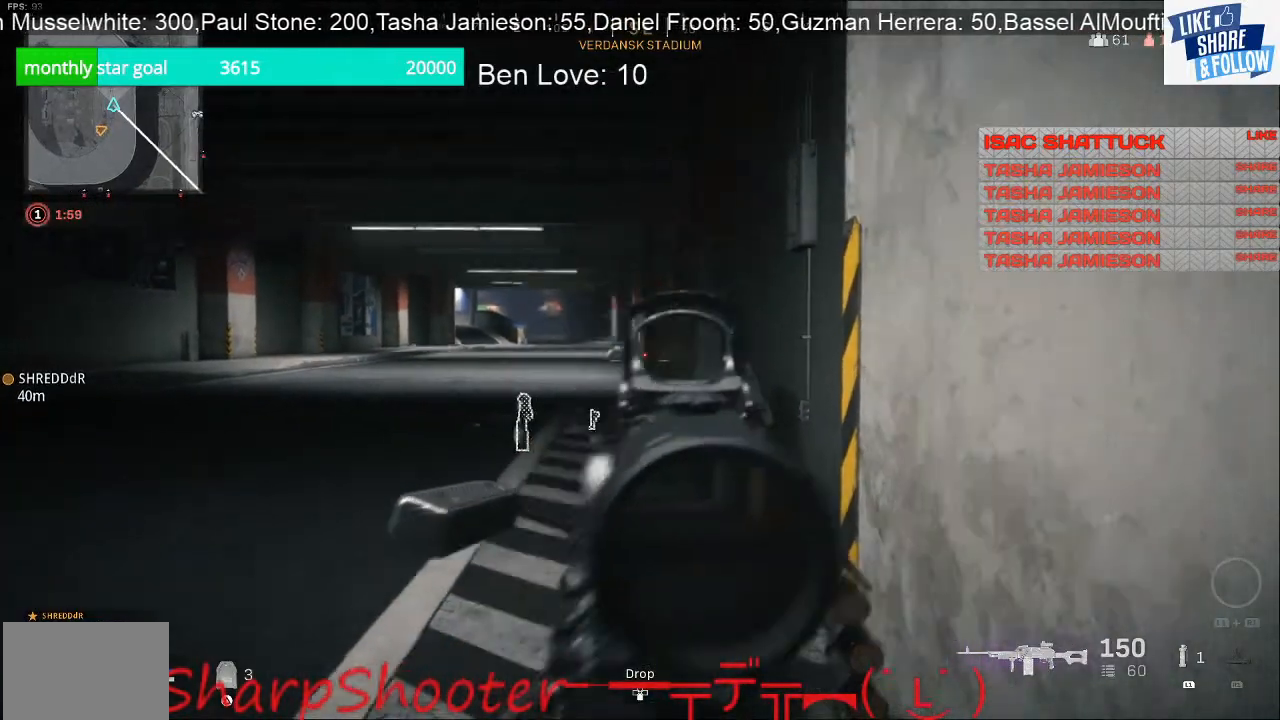
{"buttons": [], "left_stick": "right", "right_stick": "center", "events": [[233, "left_stick", "down-right"], [367, "left_stick", "right"], [500, "right_stick", "center"]]}
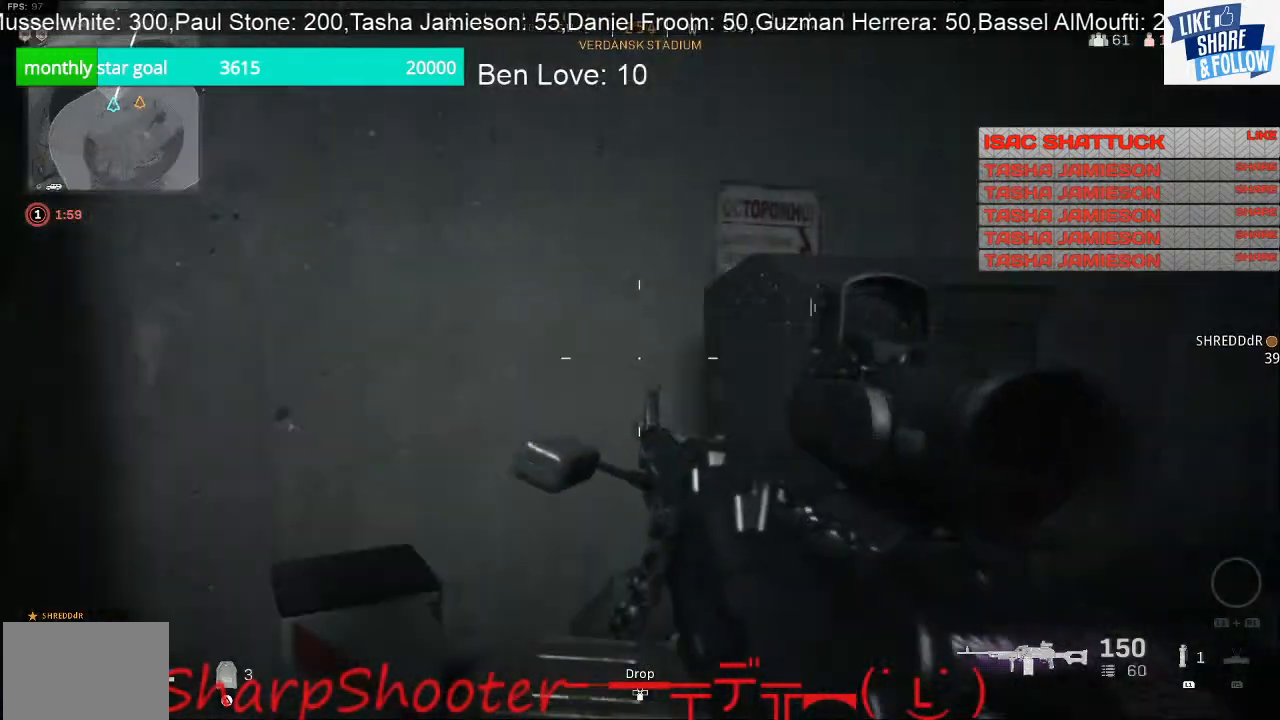
{"buttons": [], "left_stick": "up-right", "right_stick": "left", "events": [[33, "left_stick", "up-right"], [267, "right_stick", "right"], [367, "right_stick", "center"], [467, "right_stick", "left"]]}
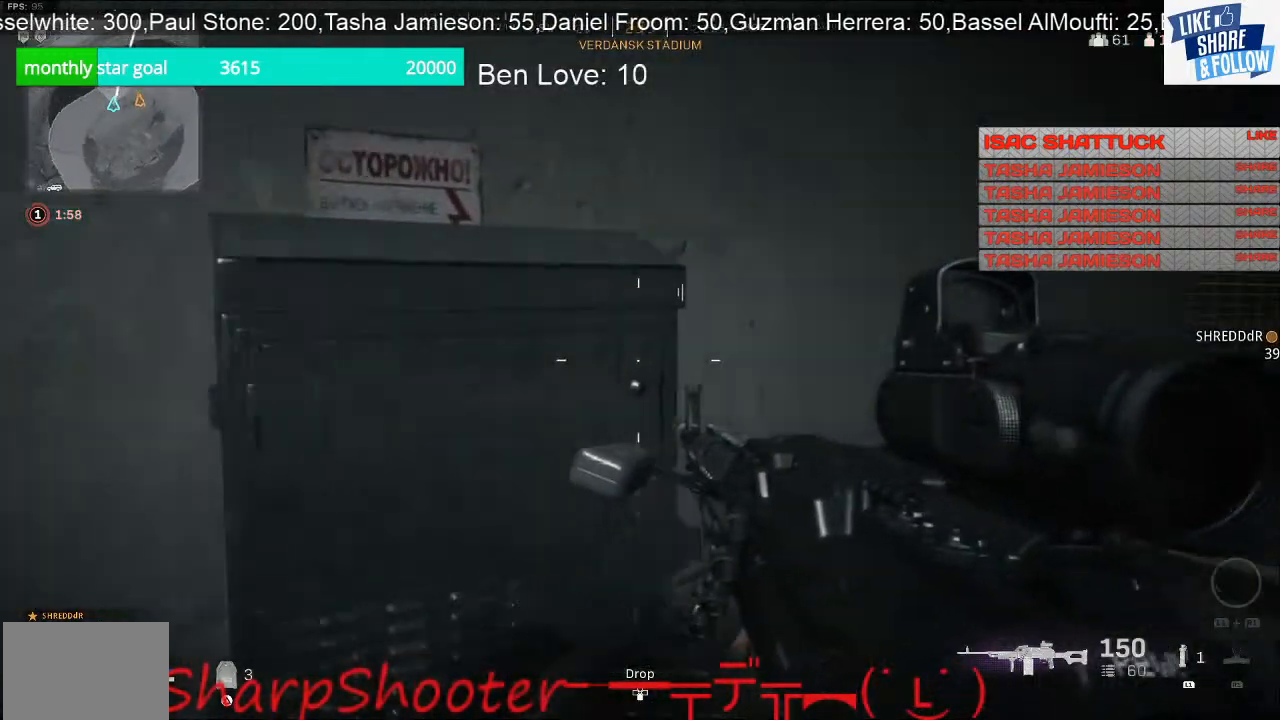
{"buttons": [], "left_stick": "down-right", "right_stick": "center", "events": [[267, "left_stick", "right"], [433, "left_stick", "down-right"], [500, "right_stick", "center"]]}
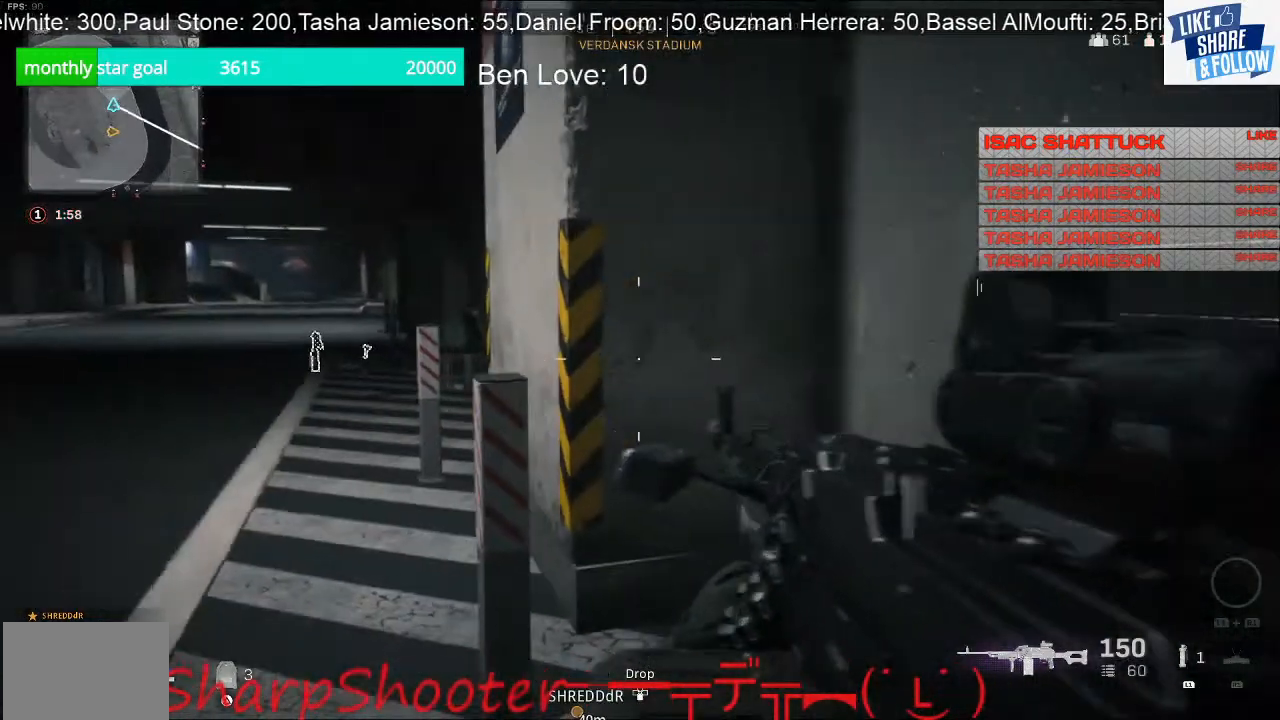
{"buttons": ["L2"], "left_stick": "down-right", "right_stick": "up-left", "events": [[33, "right_stick", "left"], [233, "L2", "down"], [233, "right_stick", "up-left"]]}
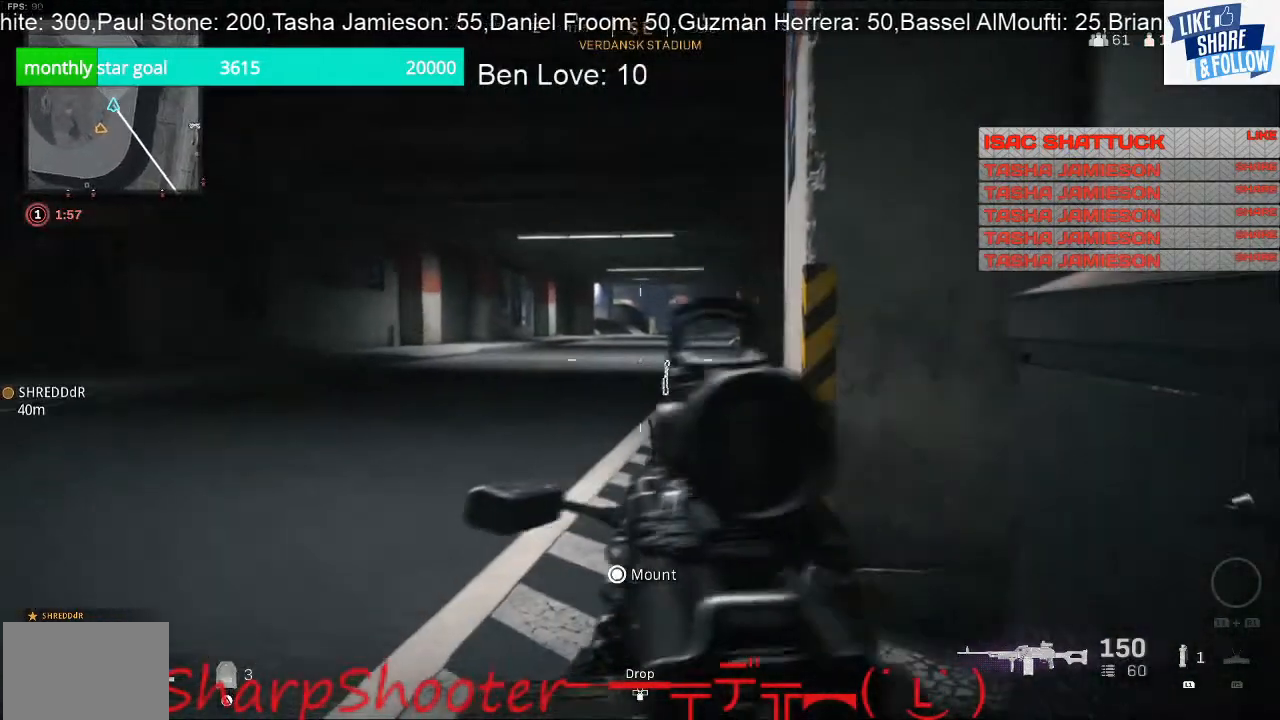
{"buttons": ["L2"], "left_stick": "down", "right_stick": "up-right", "events": [[100, "right_stick", "center"], [167, "right_stick", "up-right"], [400, "left_stick", "down"]]}
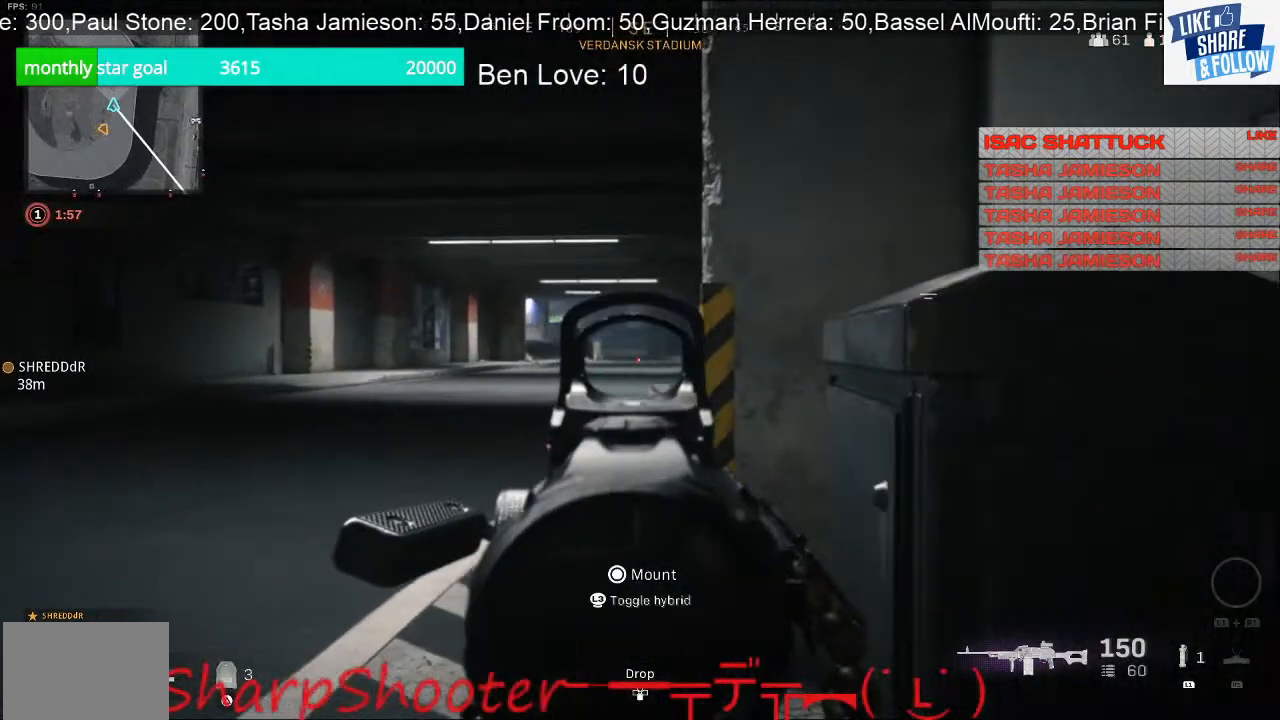
{"buttons": ["L2"], "left_stick": "down", "right_stick": "right", "events": [[300, "right_stick", "right"]]}
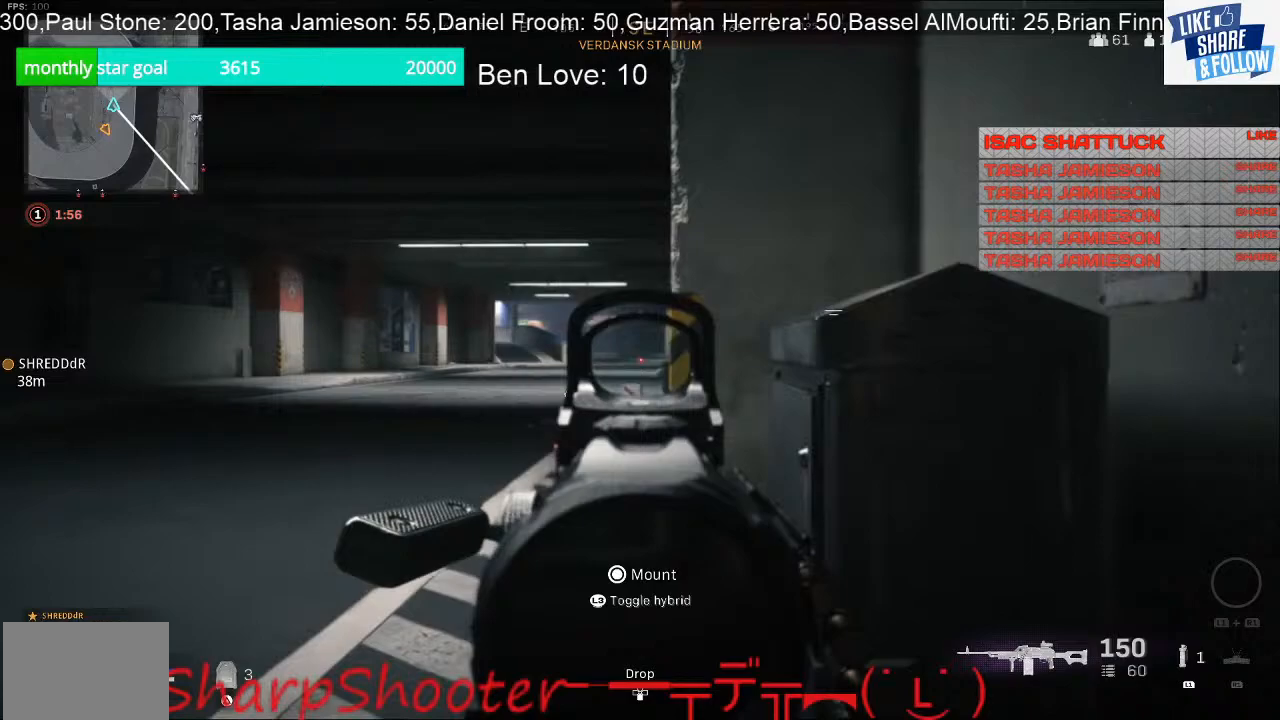
{"buttons": ["L2"], "left_stick": "down-left", "right_stick": "center", "events": [[33, "left_stick", "down-left"], [33, "right_stick", "center"]]}
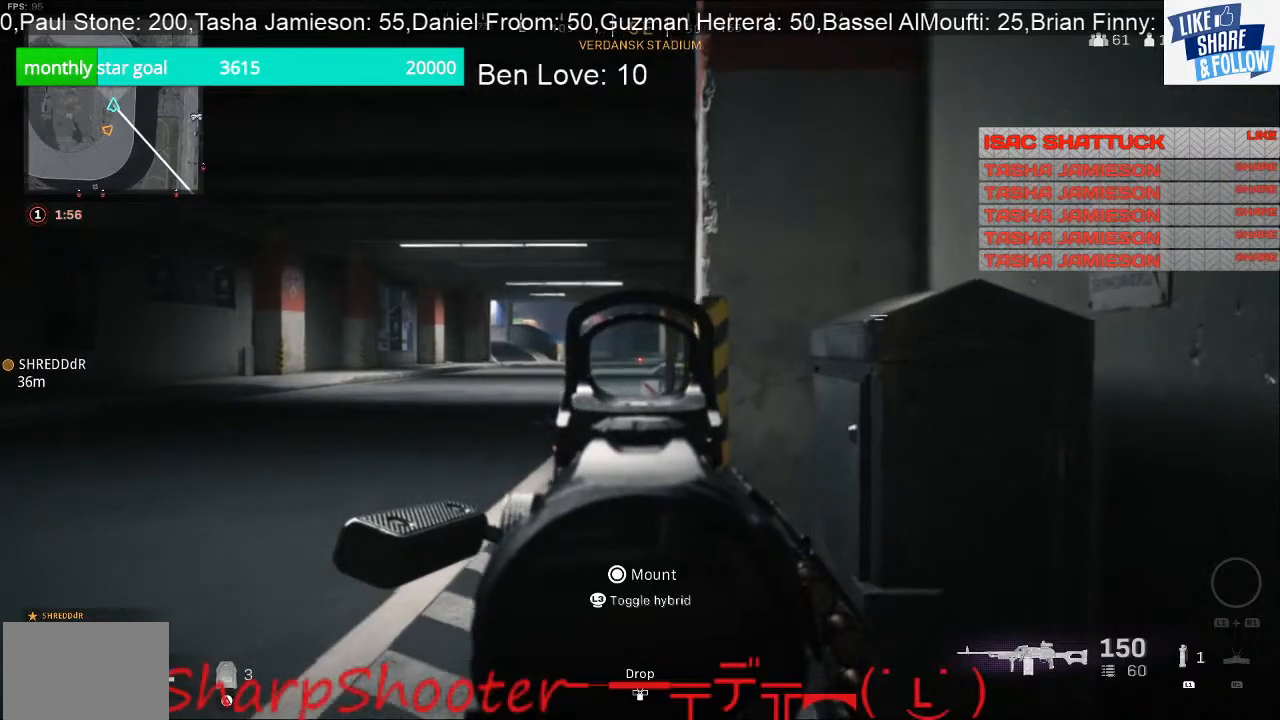
{"buttons": ["L2"], "left_stick": "down", "right_stick": "center", "events": [[233, "left_stick", "down"]]}
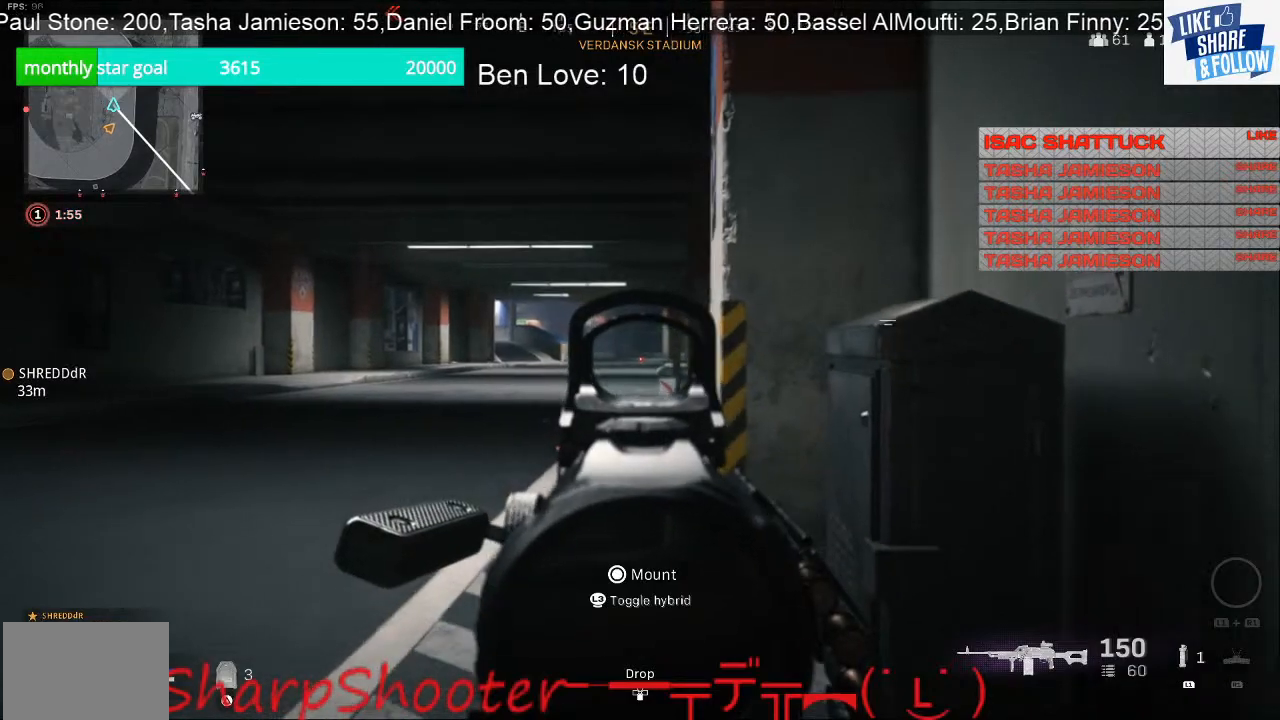
{"buttons": ["L2"], "left_stick": "down", "right_stick": "center", "events": []}
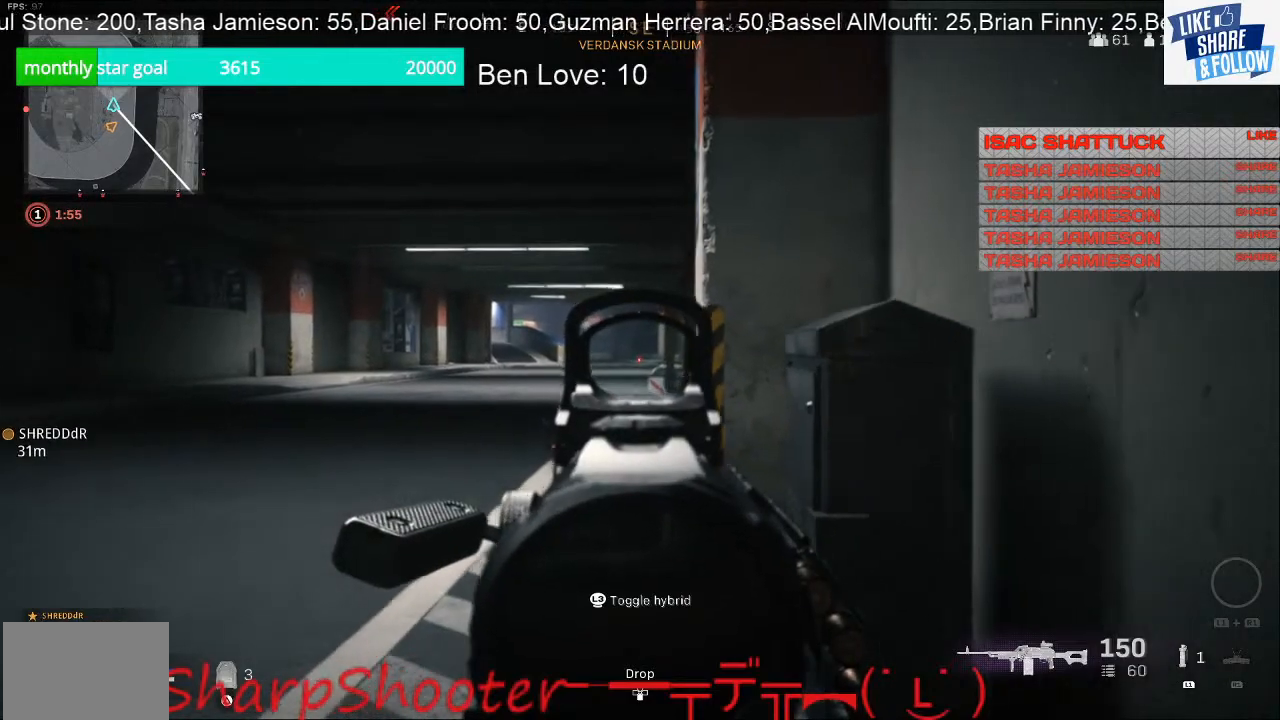
{"buttons": [], "left_stick": "left", "right_stick": "left", "events": [[167, "L2", "up"], [200, "right_stick", "left"], [233, "left_stick", "down-left"], [400, "left_stick", "left"]]}
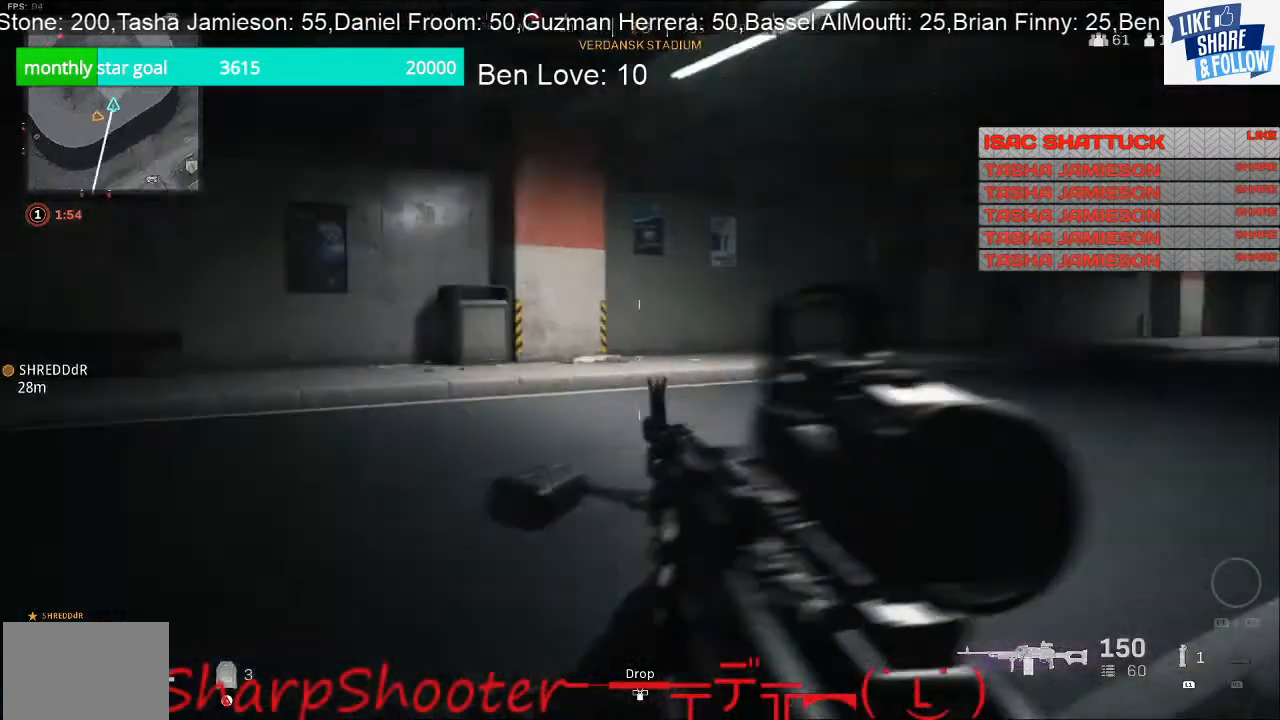
{"buttons": [], "left_stick": "up-left", "right_stick": "left", "events": [[200, "left_stick", "up-left"]]}
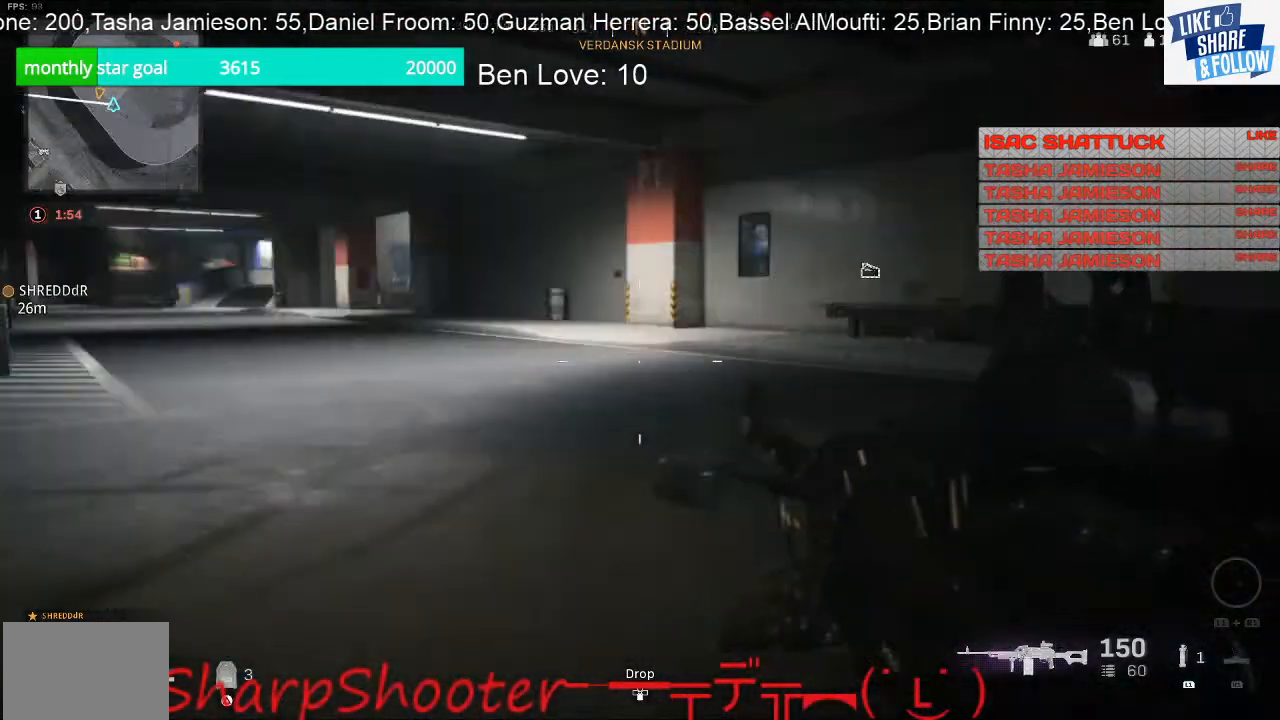
{"buttons": ["L3"], "left_stick": "up", "right_stick": "center", "events": [[233, "right_stick", "center"], [267, "L3", "down"], [267, "left_stick", "up"]]}
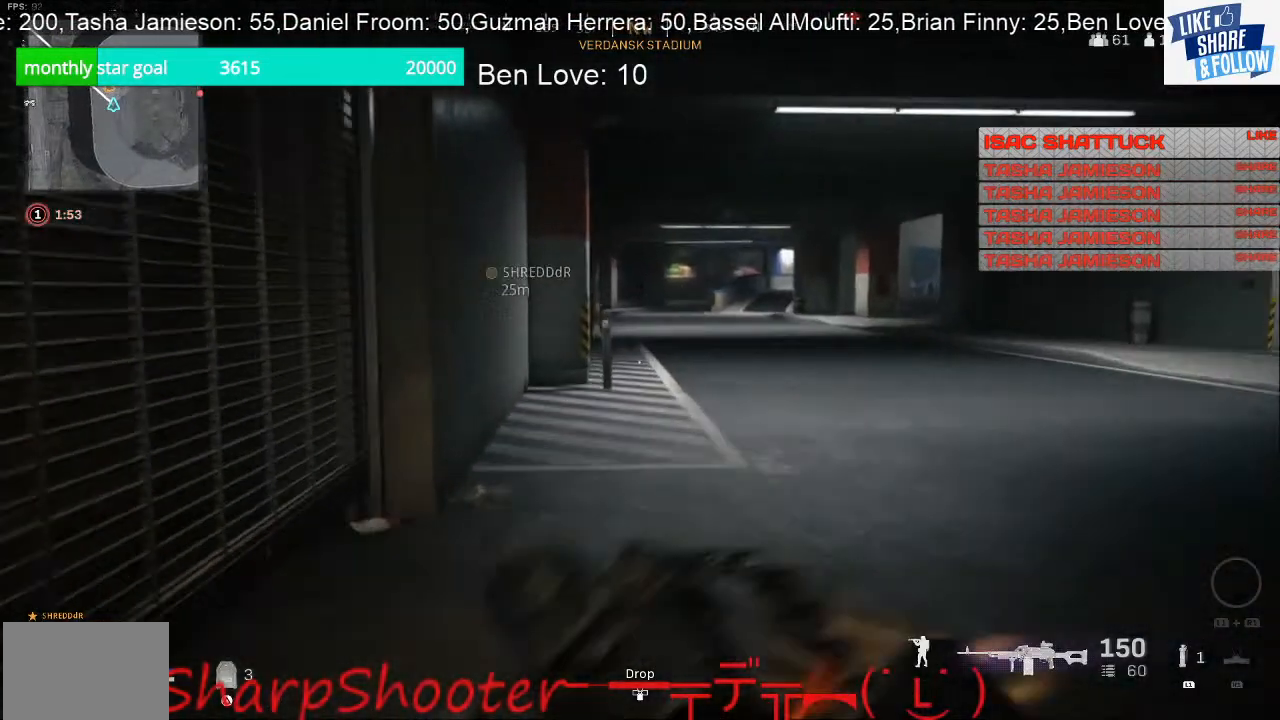
{"buttons": [], "left_stick": "up", "right_stick": "center", "events": [[367, "L3", "up"]]}
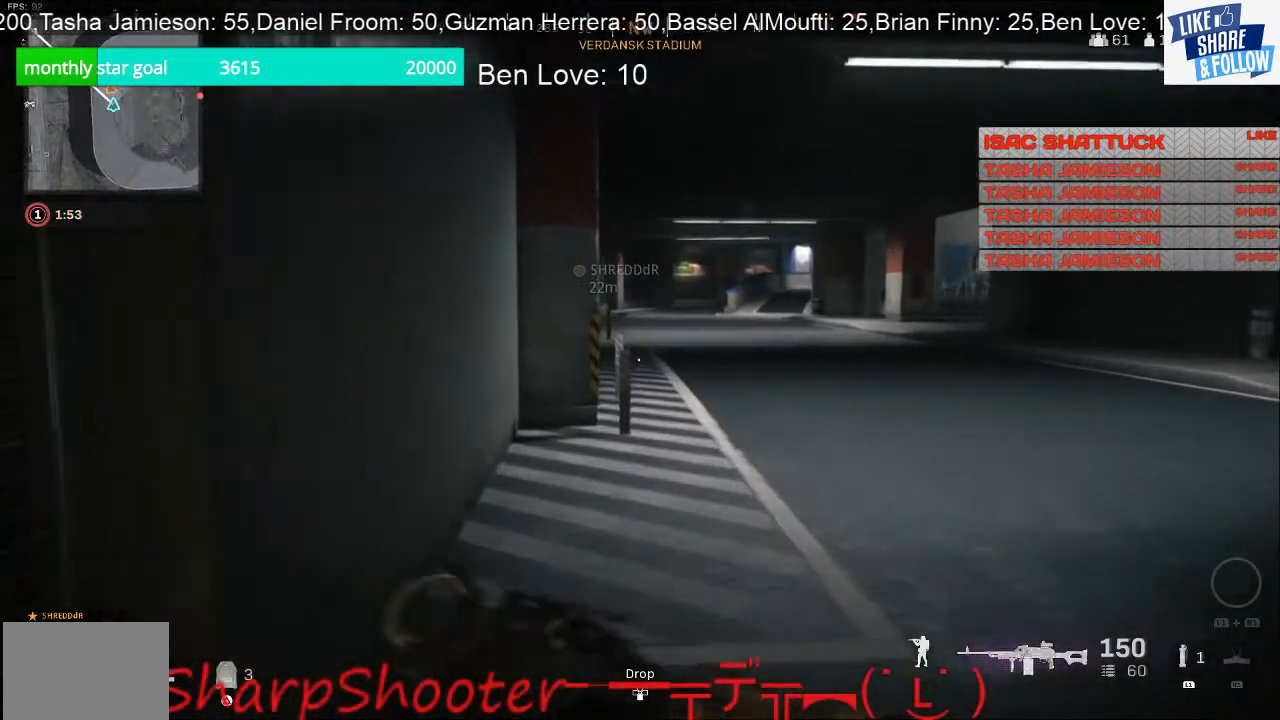
{"buttons": [], "left_stick": "up", "right_stick": "center", "events": []}
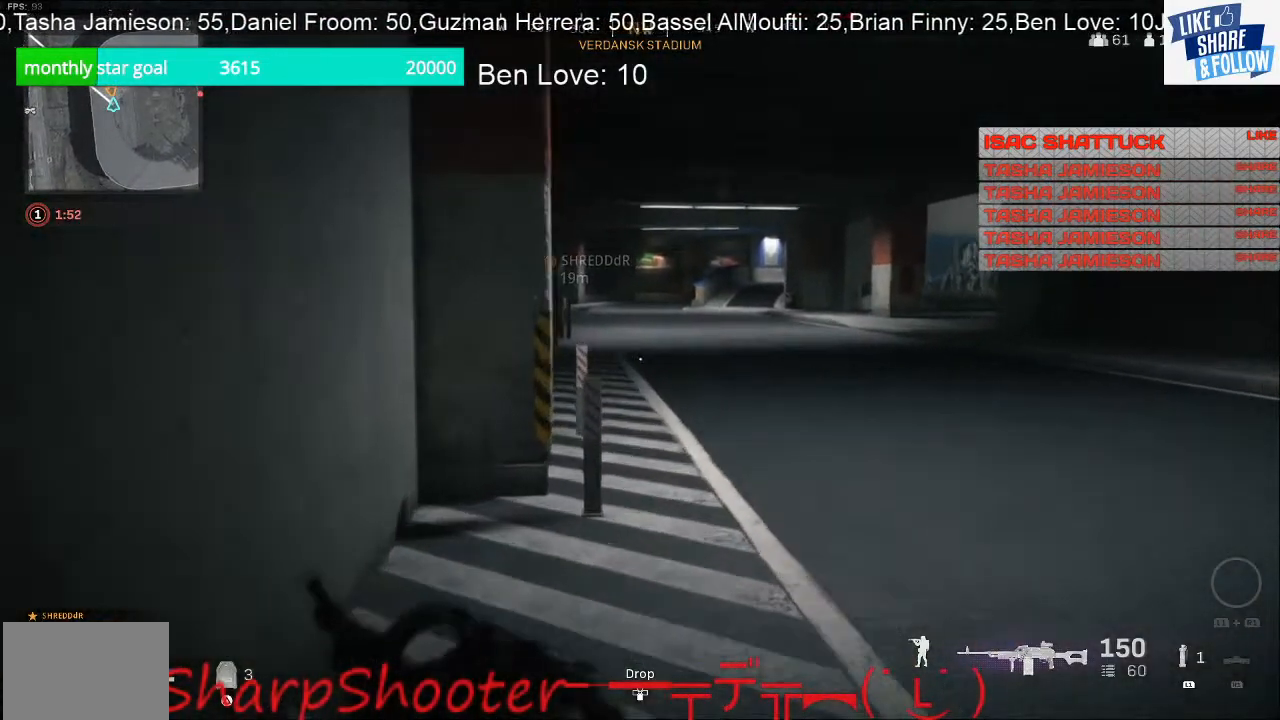
{"buttons": [], "left_stick": "up", "right_stick": "center", "events": []}
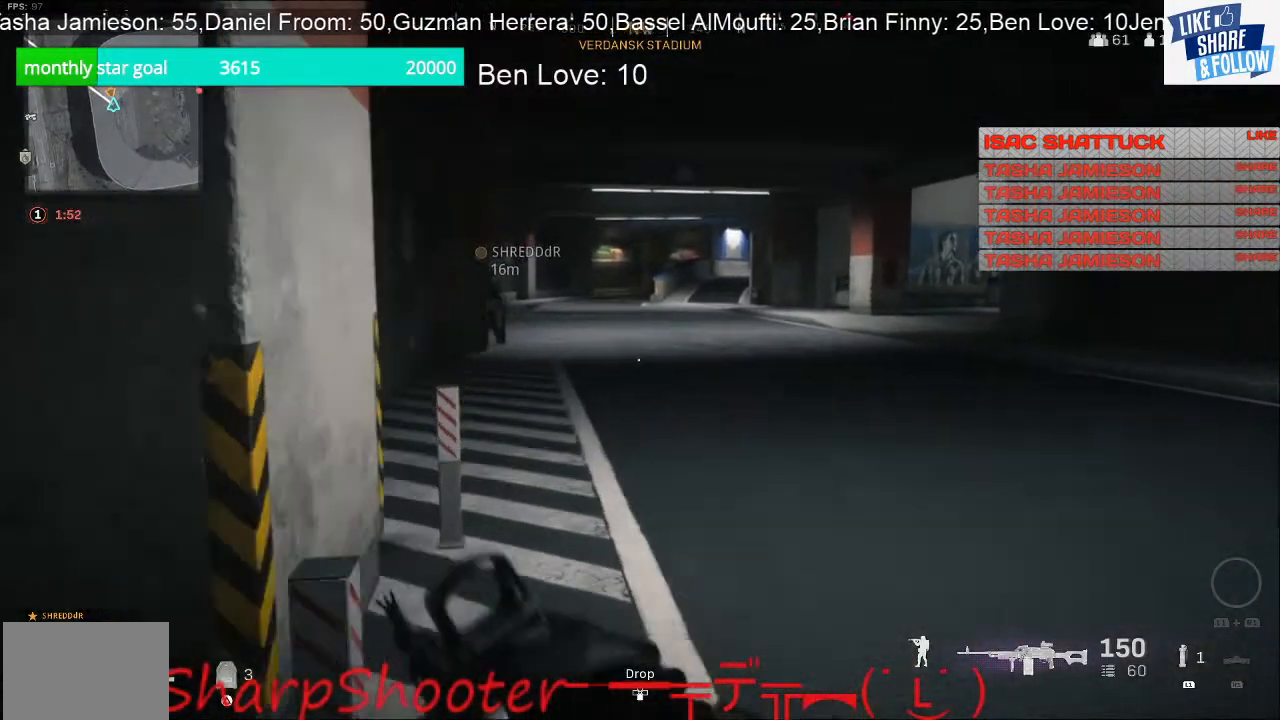
{"buttons": [], "left_stick": "up", "right_stick": "left", "events": [[200, "right_stick", "left"]]}